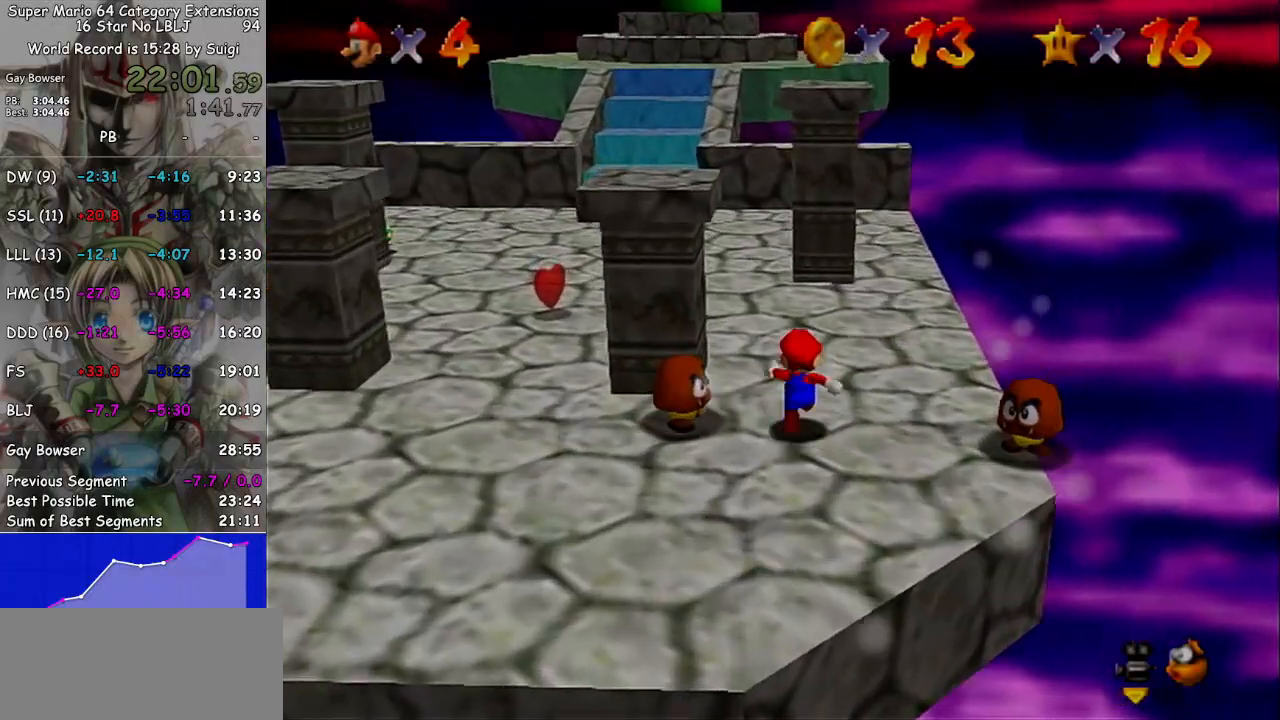
Gameplay with a controller (Nintendo layout); each line is a JSON object with the inputs held at the frame after it. "events" lists button and stick changes between this image and that frame as [ms after this image, input, new state], when the widget could be followed in between. Not read: L3 R3.
{"buttons": [], "left_stick": "up", "right_stick": "center", "events": []}
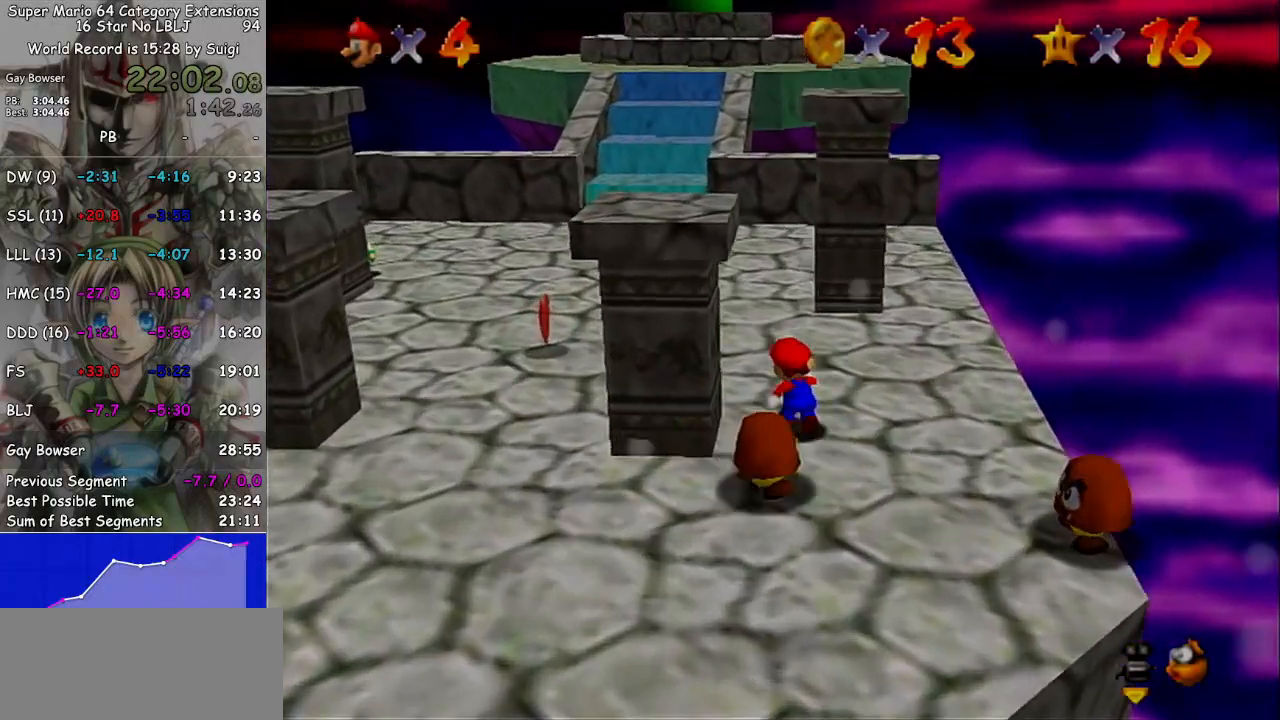
{"buttons": [], "left_stick": "up-left", "right_stick": "center", "events": [[300, "left_stick", "up-left"]]}
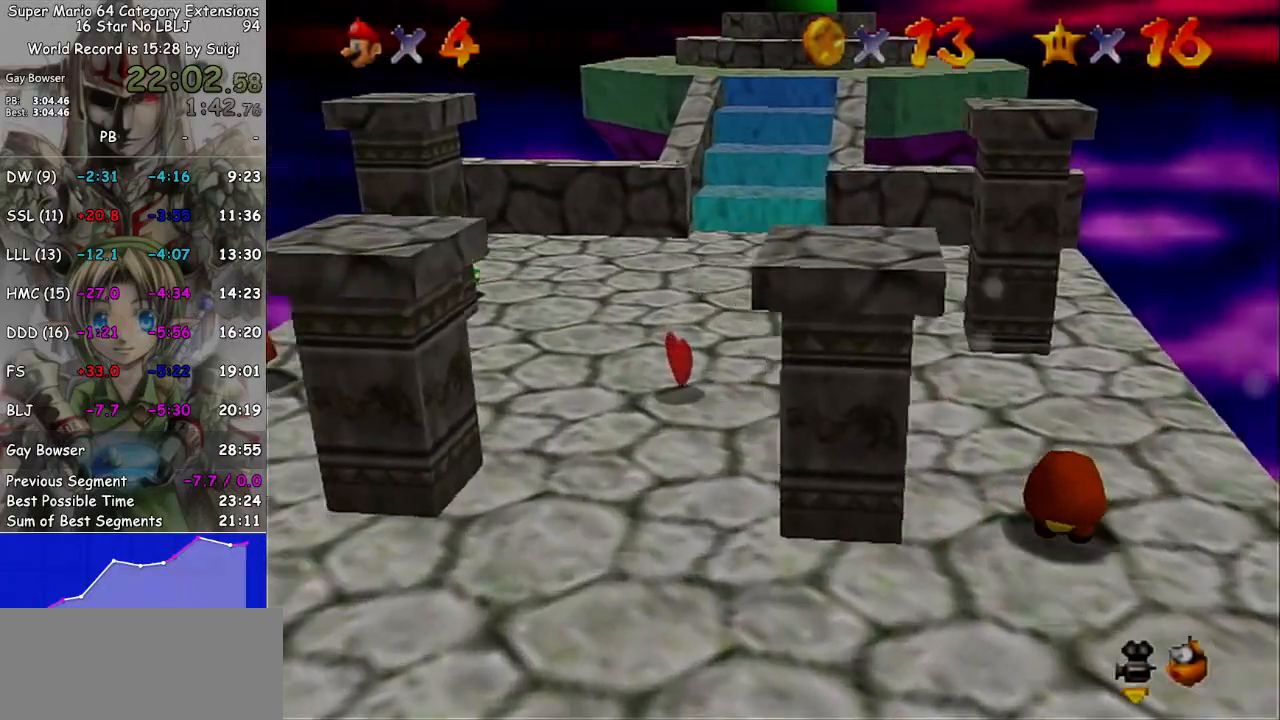
{"buttons": [], "left_stick": "up", "right_stick": "center", "events": [[267, "left_stick", "up"]]}
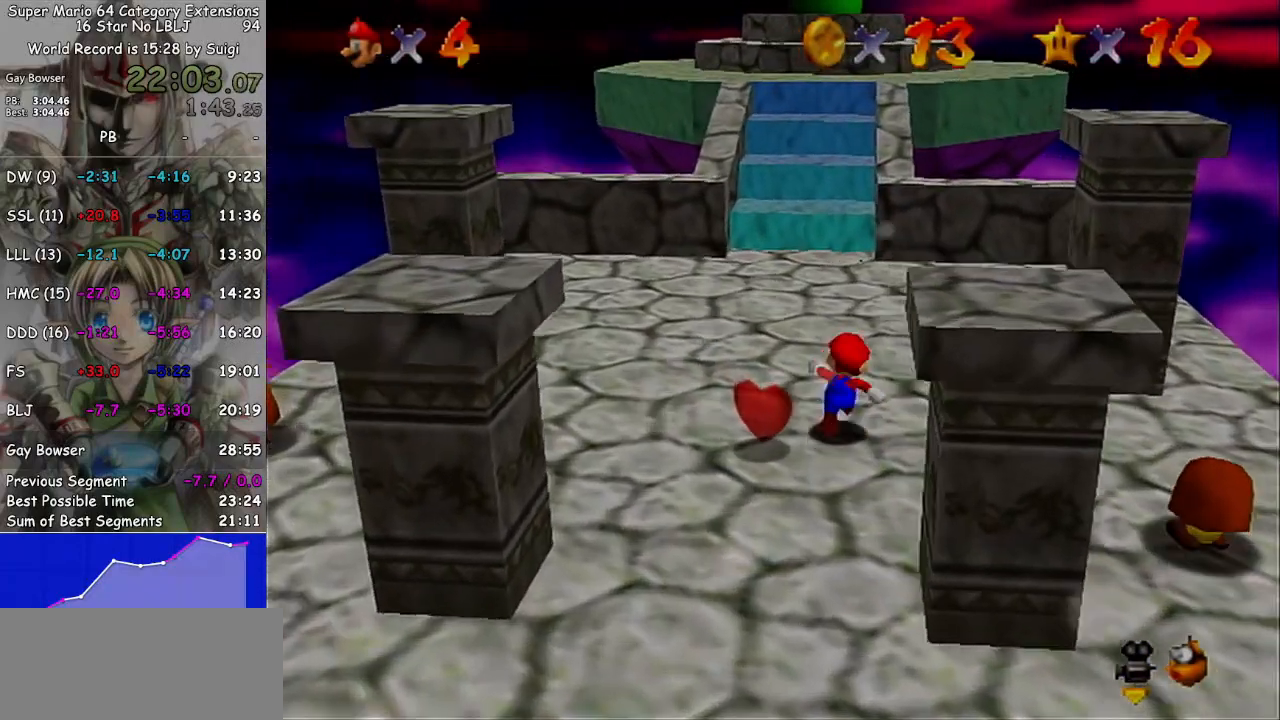
{"buttons": [], "left_stick": "up", "right_stick": "center", "events": [[133, "B", "down"], [300, "B", "up"]]}
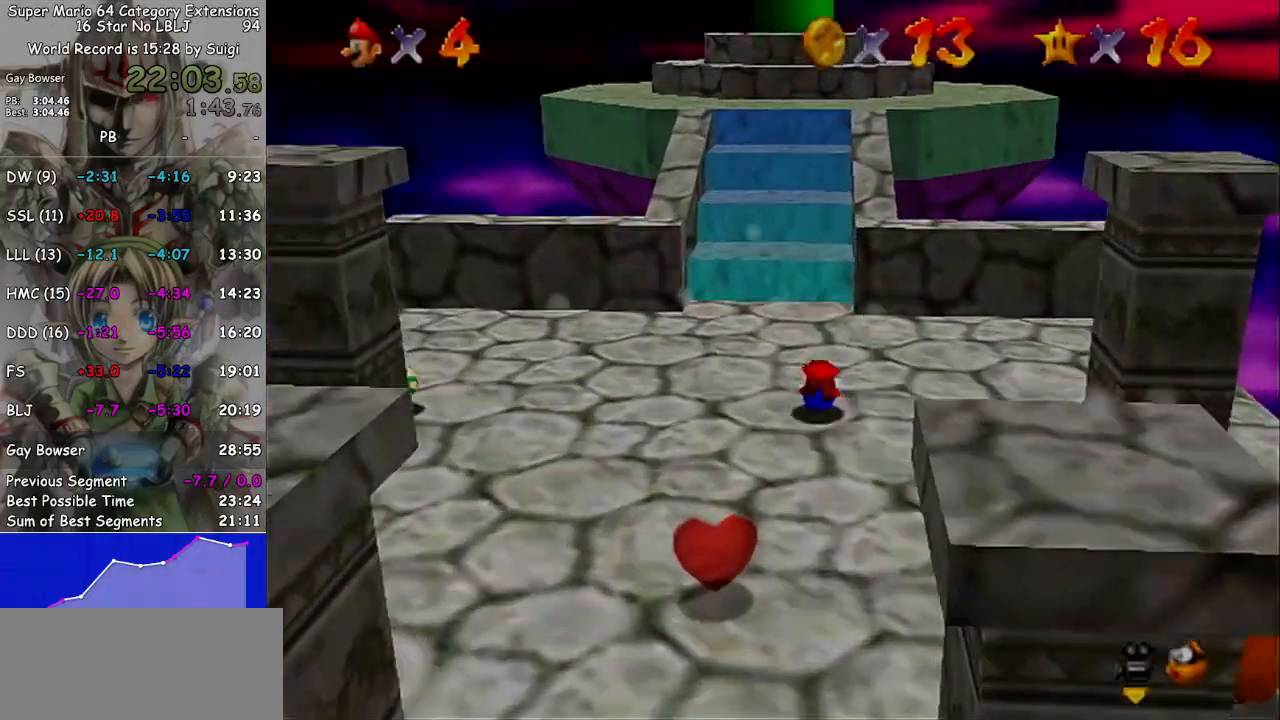
{"buttons": [], "left_stick": "up", "right_stick": "center", "events": [[33, "A", "down"], [133, "A", "up"]]}
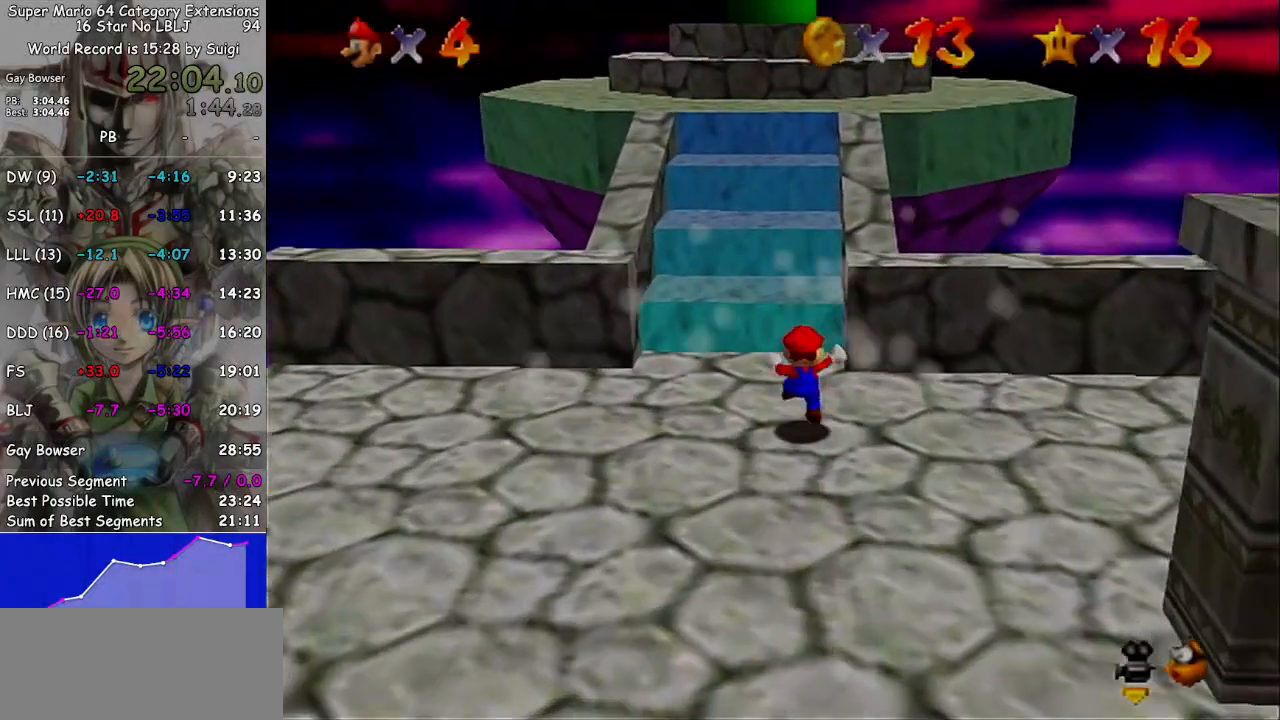
{"buttons": [], "left_stick": "up", "right_stick": "center", "events": []}
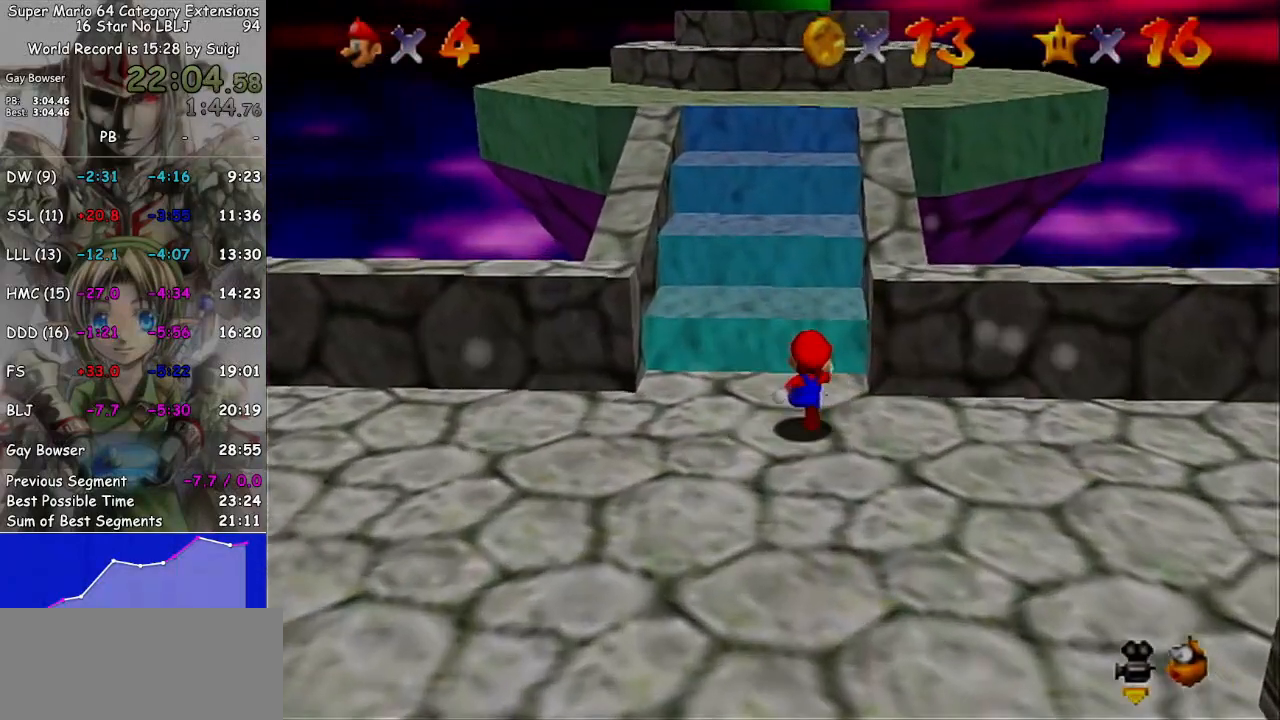
{"buttons": [], "left_stick": "up", "right_stick": "center", "events": [[167, "A", "down"], [300, "A", "up"]]}
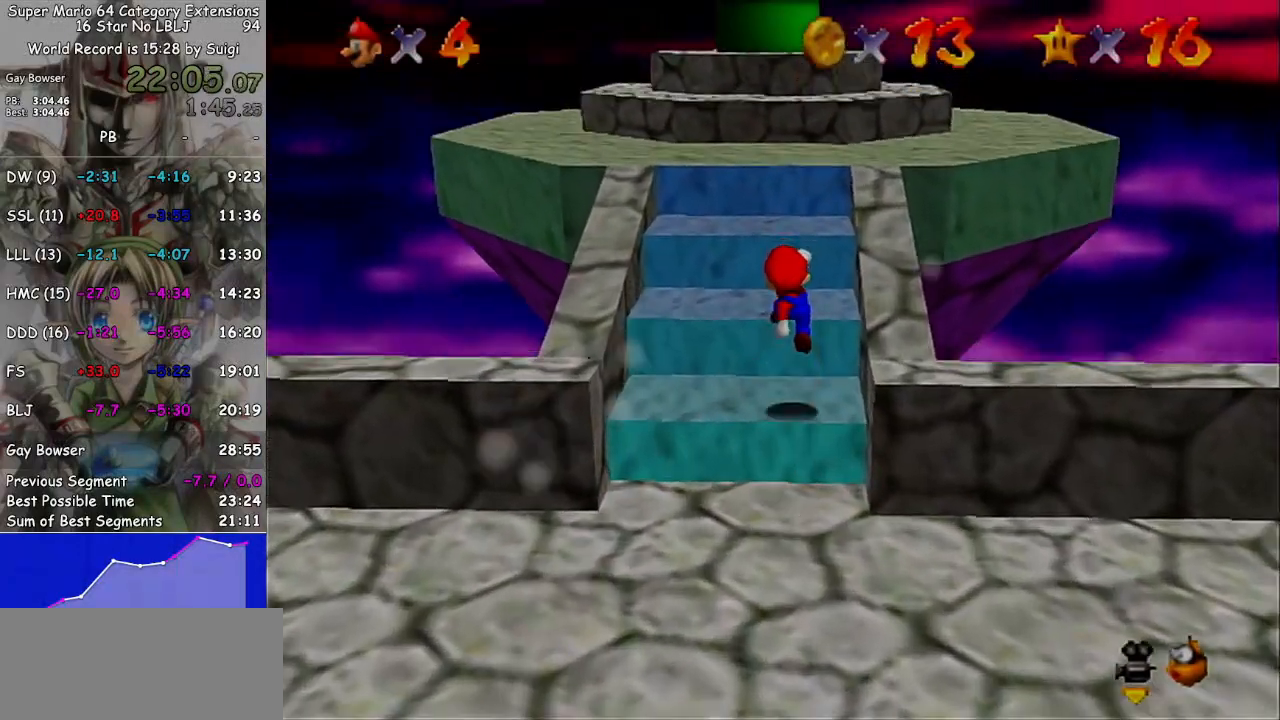
{"buttons": [], "left_stick": "up", "right_stick": "center", "events": [[167, "A", "down"], [433, "A", "up"]]}
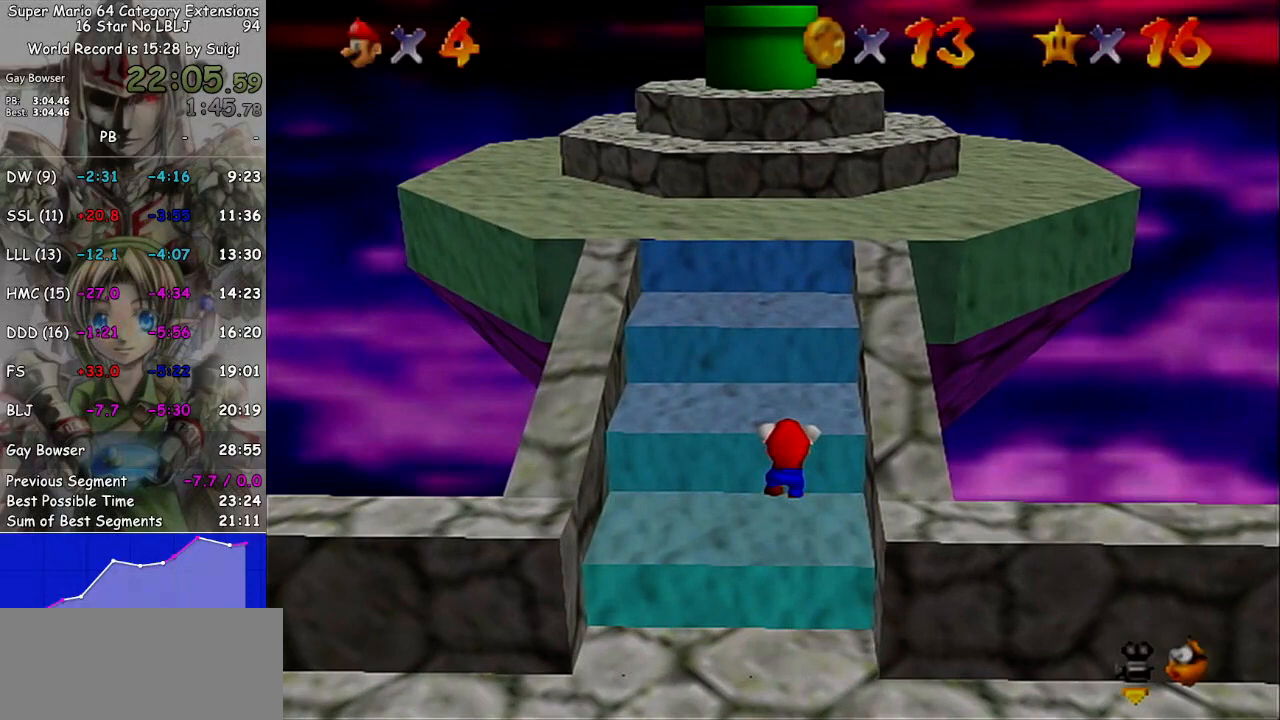
{"buttons": [], "left_stick": "up", "right_stick": "center", "events": [[33, "A", "down"], [100, "A", "up"]]}
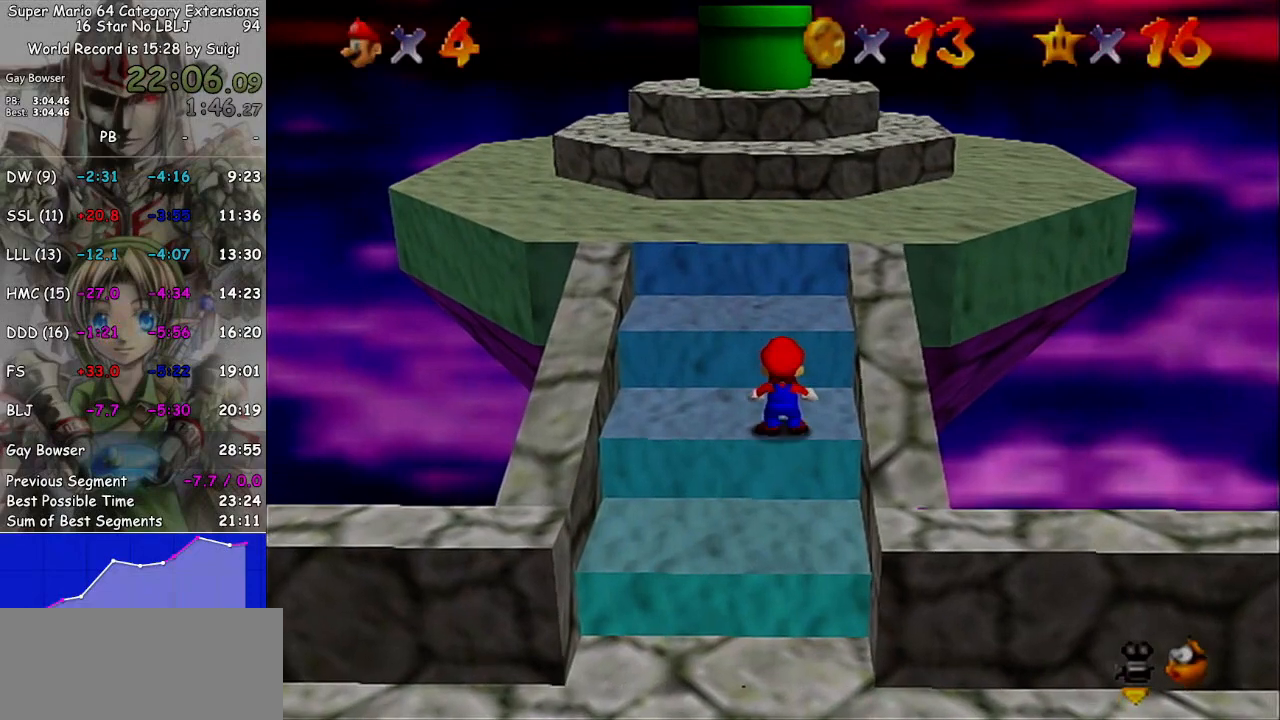
{"buttons": [], "left_stick": "up", "right_stick": "center", "events": [[167, "A", "down"], [233, "A", "up"]]}
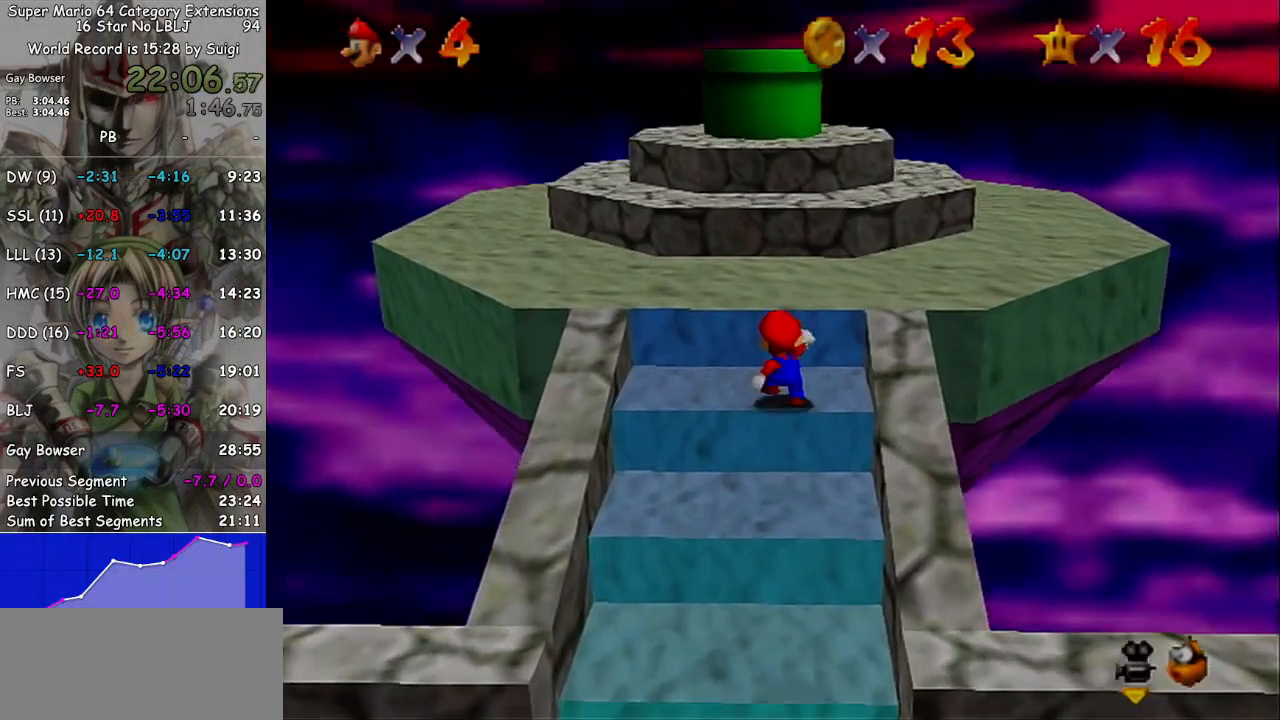
{"buttons": [], "left_stick": "up", "right_stick": "center", "events": [[67, "A", "down"], [100, "A", "up"]]}
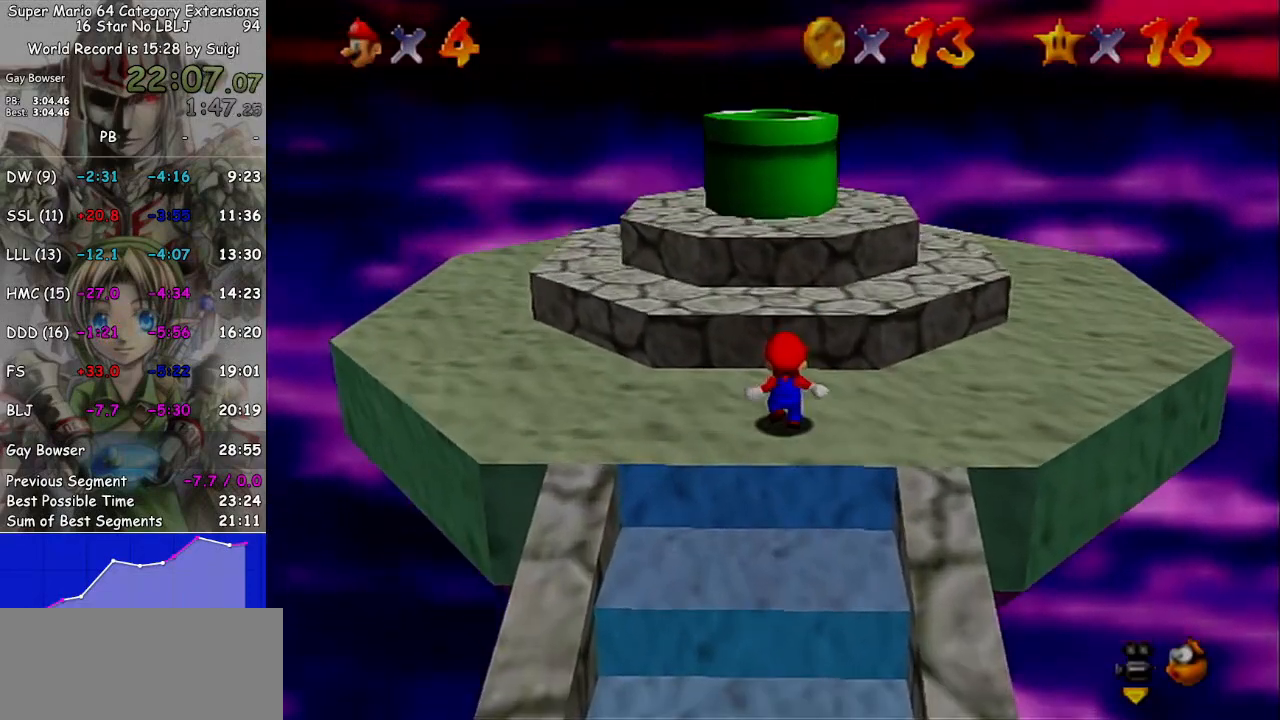
{"buttons": [], "left_stick": "down", "right_stick": "center", "events": [[67, "A", "down"], [100, "A", "up"], [500, "left_stick", "down"]]}
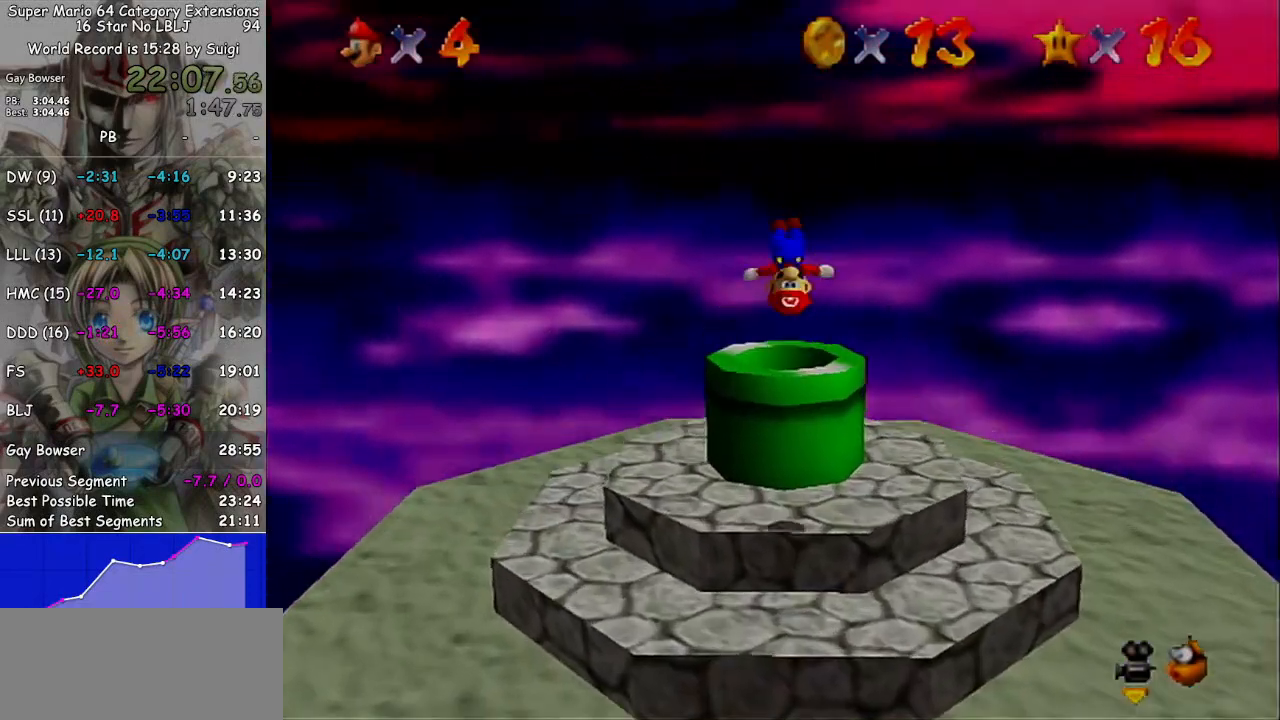
{"buttons": [], "left_stick": "up", "right_stick": "center", "events": [[400, "left_stick", "up-right"], [467, "left_stick", "up"]]}
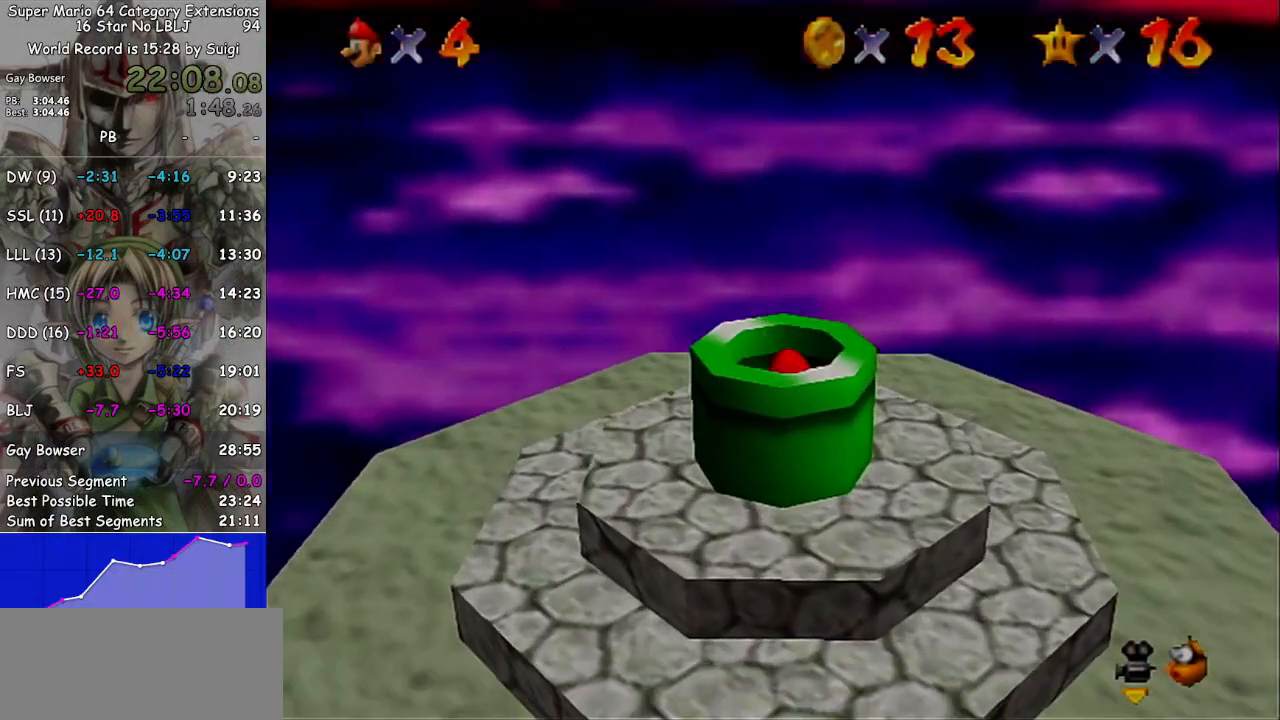
{"buttons": [], "left_stick": "center", "right_stick": "center", "events": [[267, "left_stick", "center"]]}
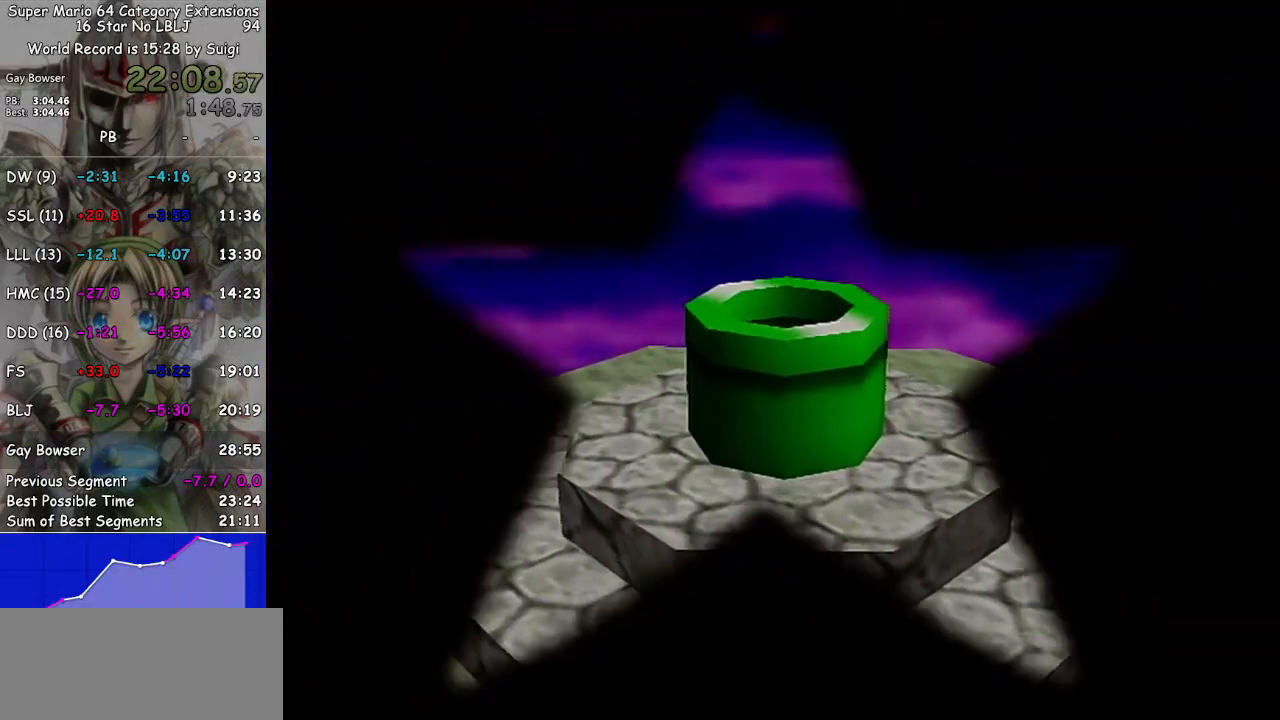
{"buttons": [], "left_stick": "center", "right_stick": "center", "events": []}
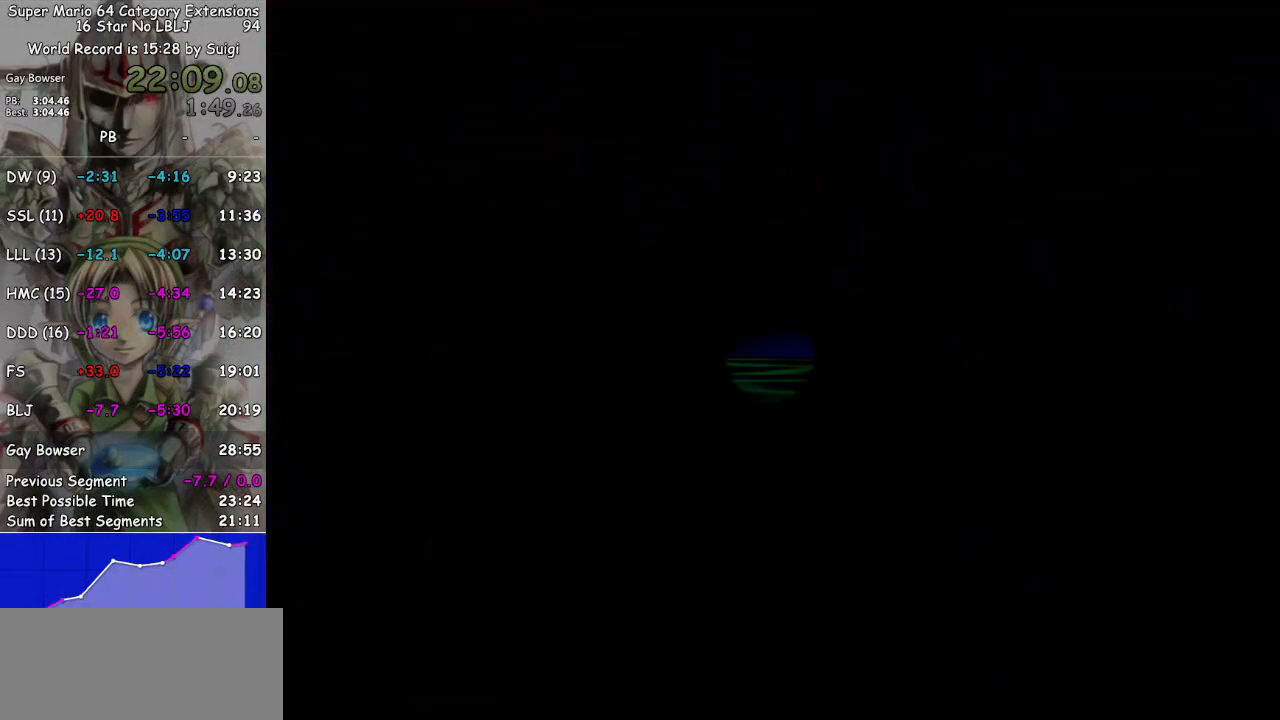
{"buttons": [], "left_stick": "center", "right_stick": "center", "events": []}
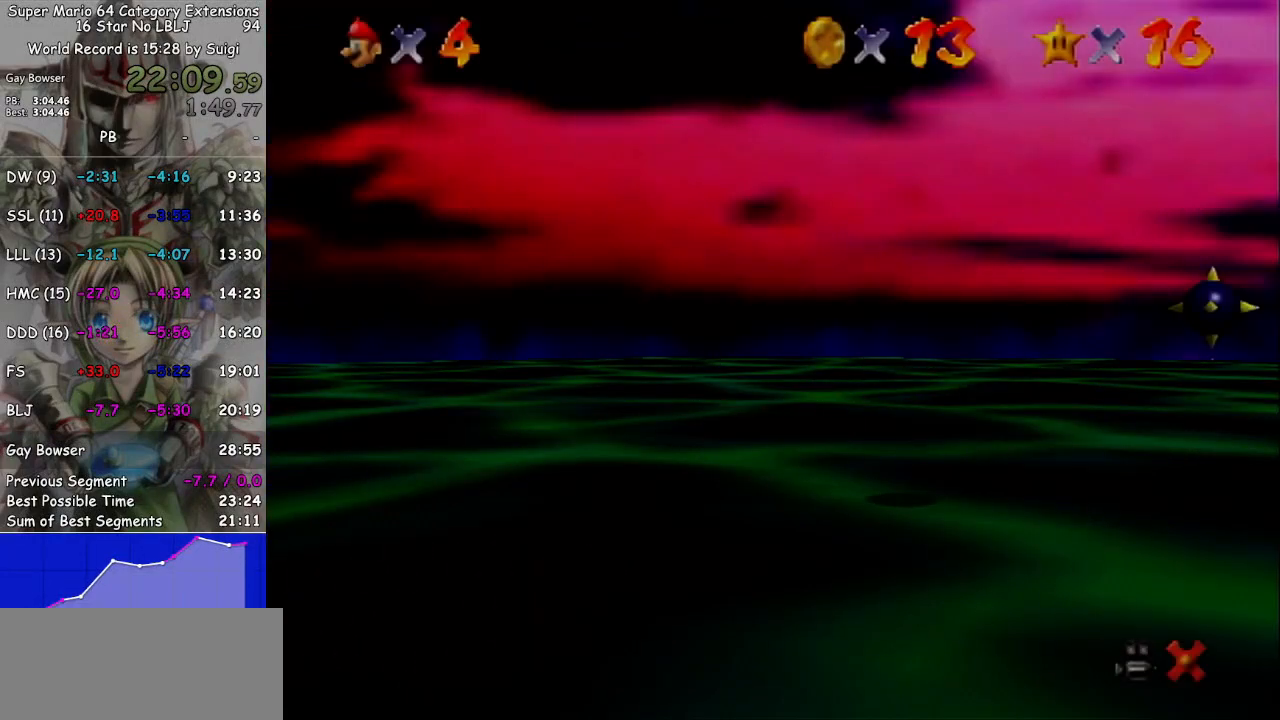
{"buttons": [], "left_stick": "center", "right_stick": "center", "events": []}
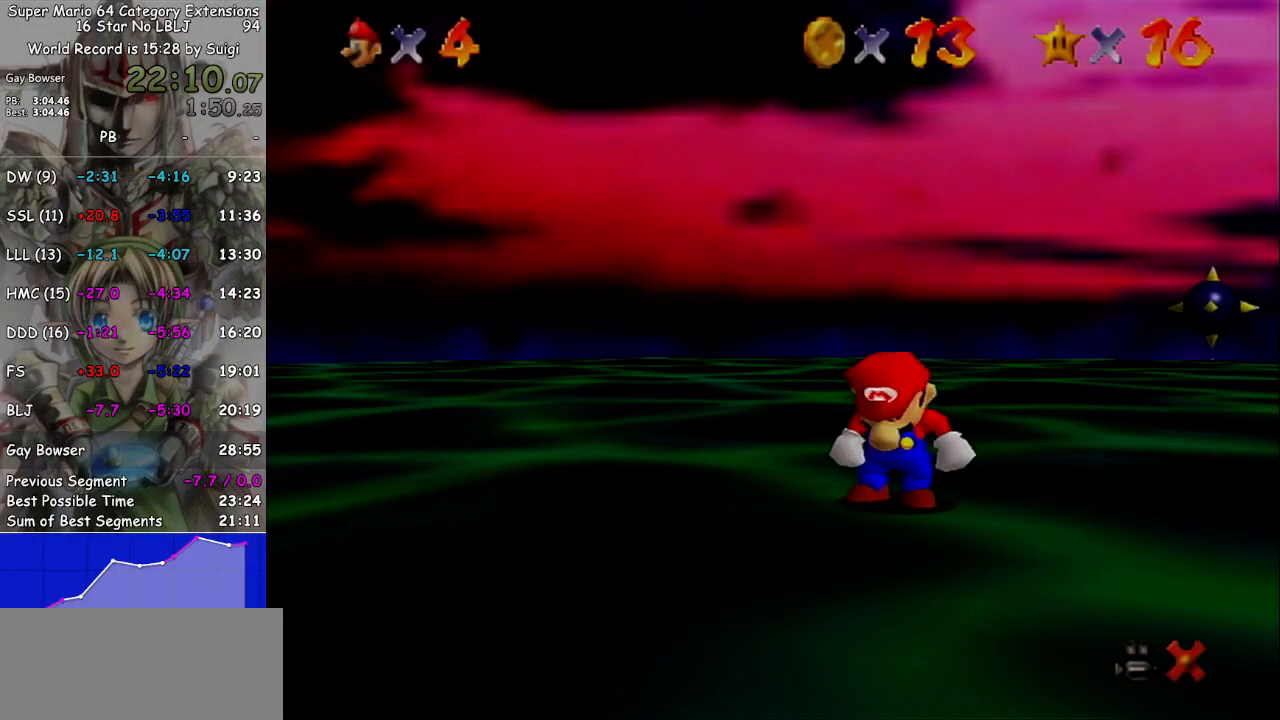
{"buttons": [], "left_stick": "center", "right_stick": "center", "events": []}
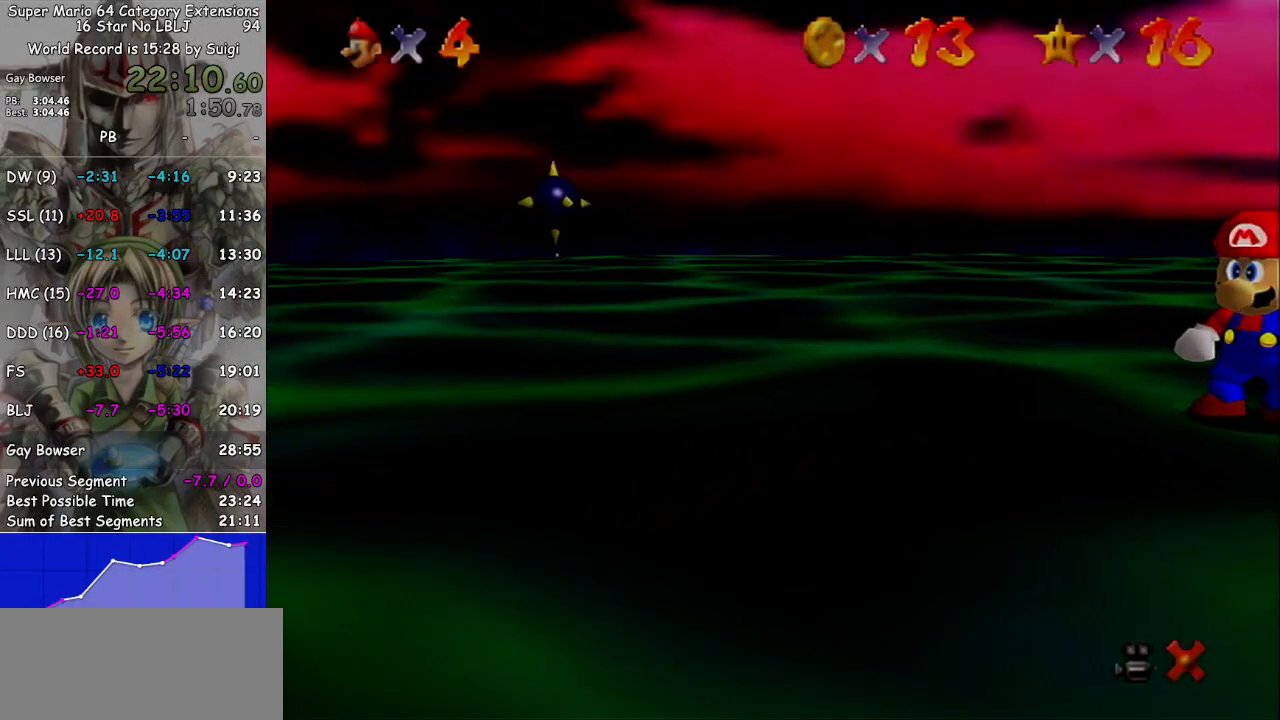
{"buttons": [], "left_stick": "center", "right_stick": "center", "events": []}
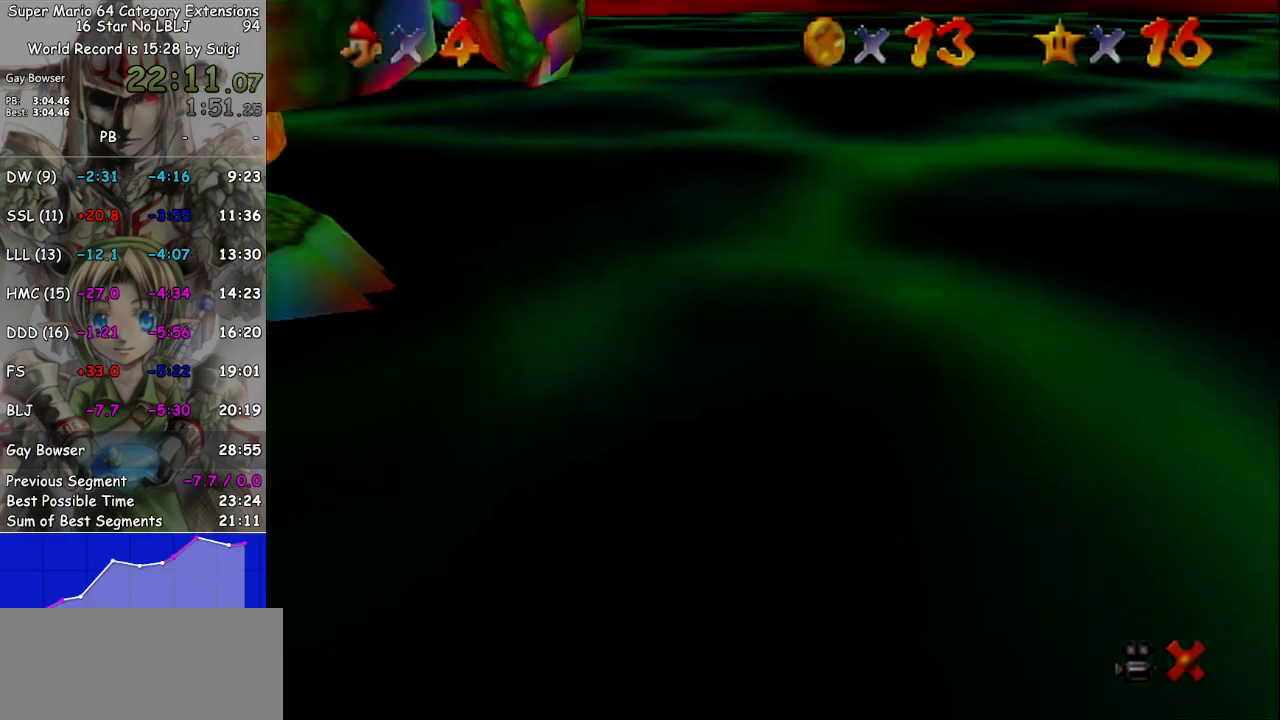
{"buttons": ["A"], "left_stick": "center", "right_stick": "center", "events": [[200, "A", "down"]]}
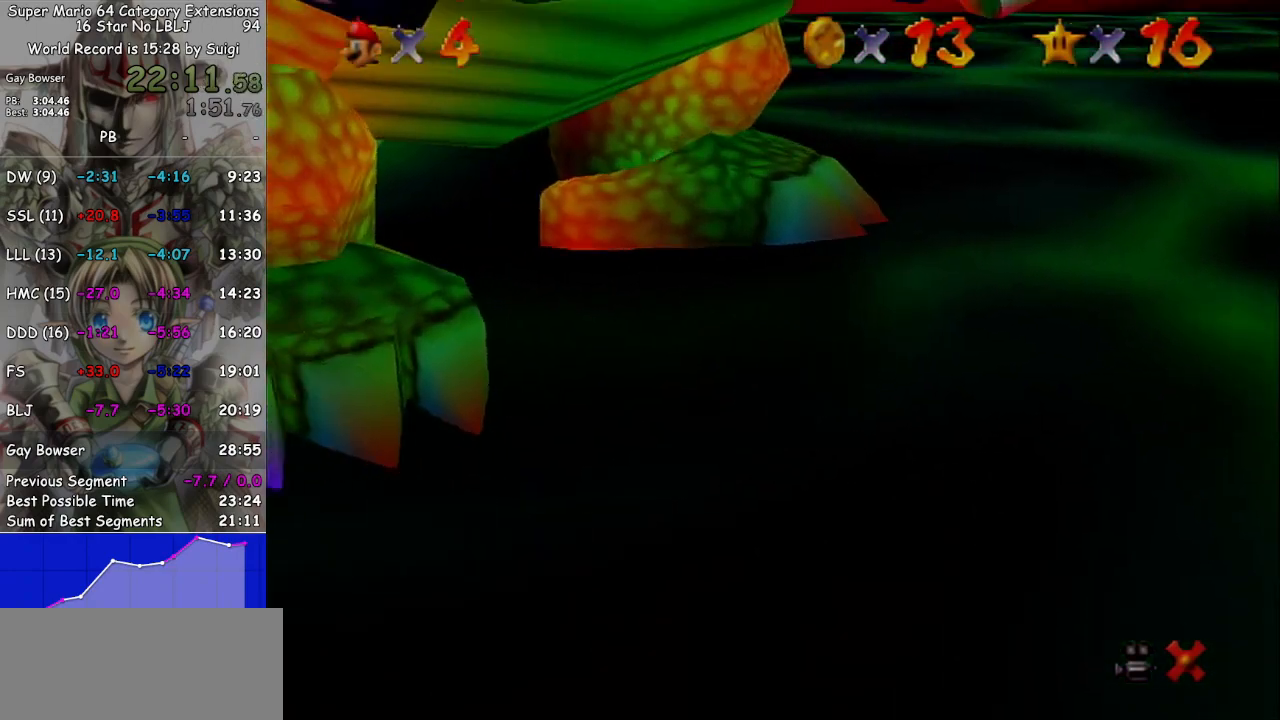
{"buttons": [], "left_stick": "center", "right_stick": "center", "events": [[67, "A", "up"]]}
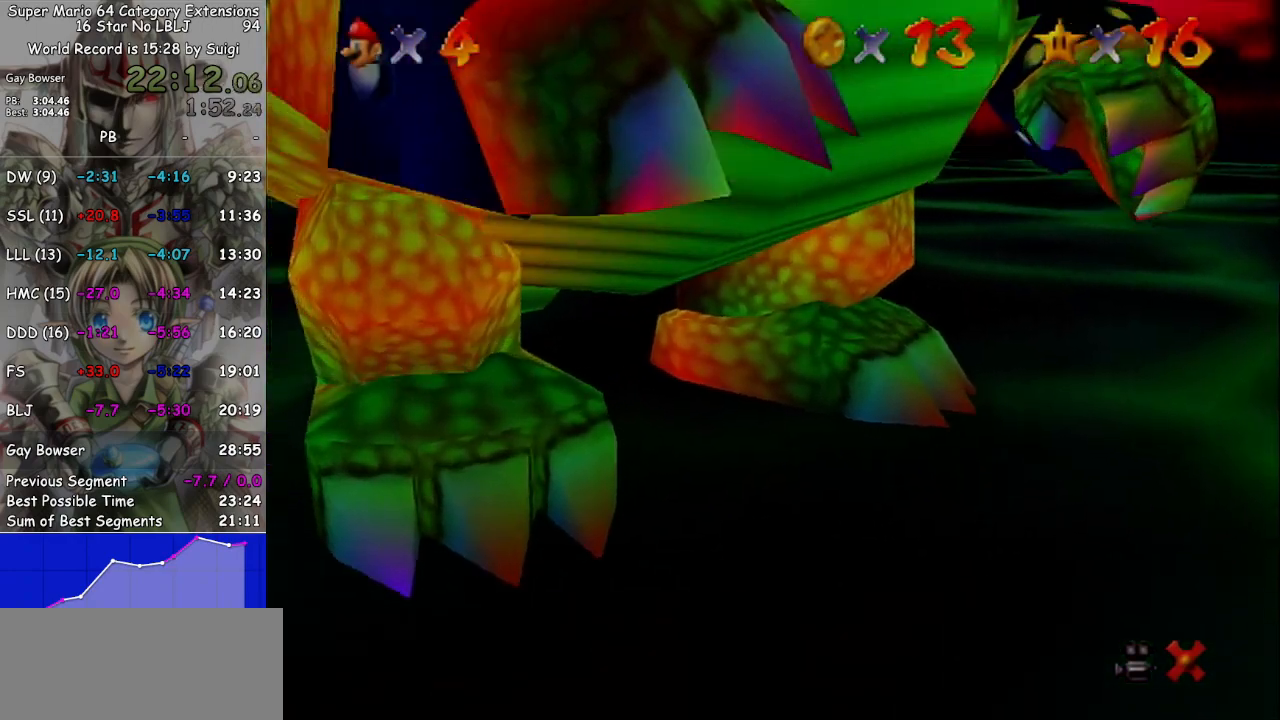
{"buttons": [], "left_stick": "center", "right_stick": "center", "events": []}
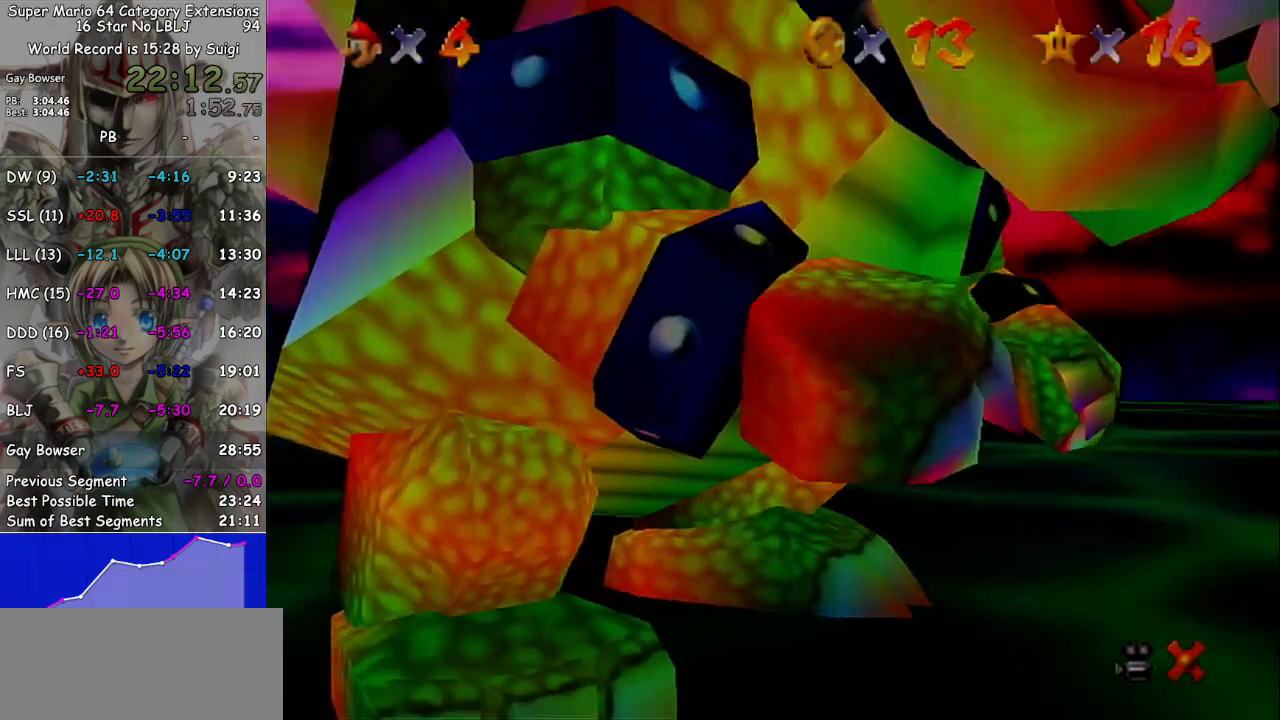
{"buttons": [], "left_stick": "center", "right_stick": "center", "events": []}
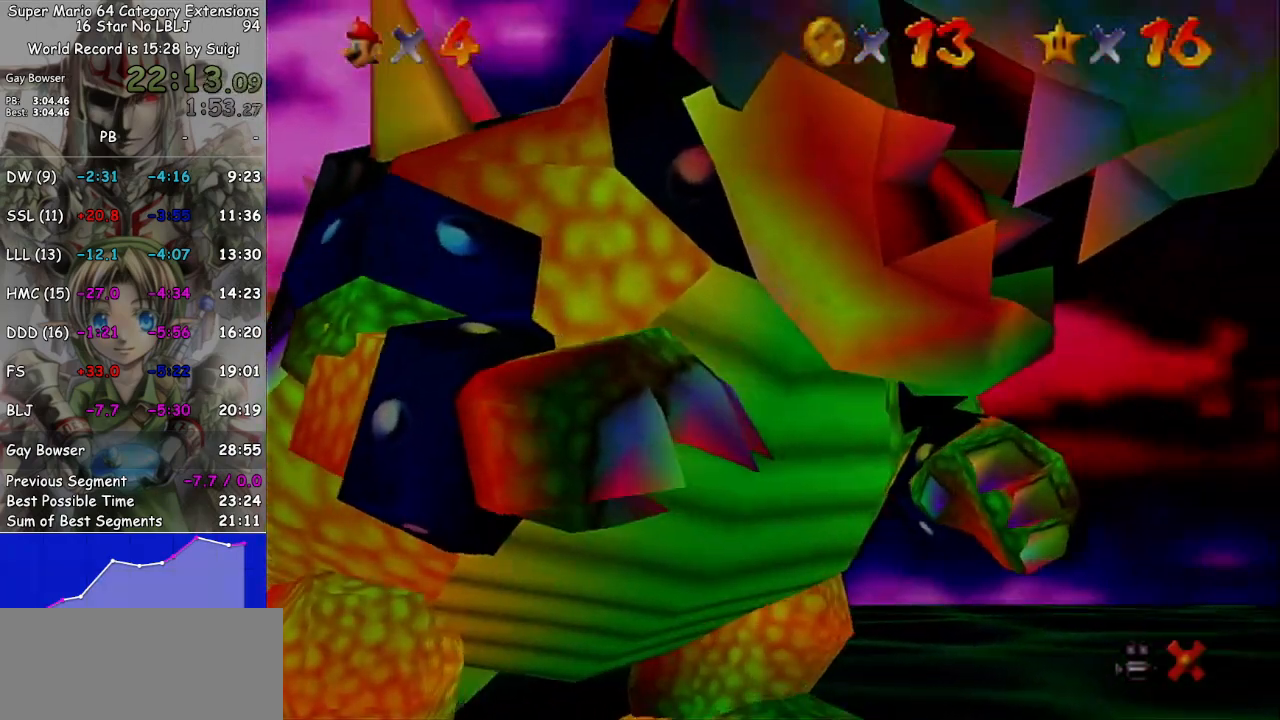
{"buttons": [], "left_stick": "center", "right_stick": "center", "events": []}
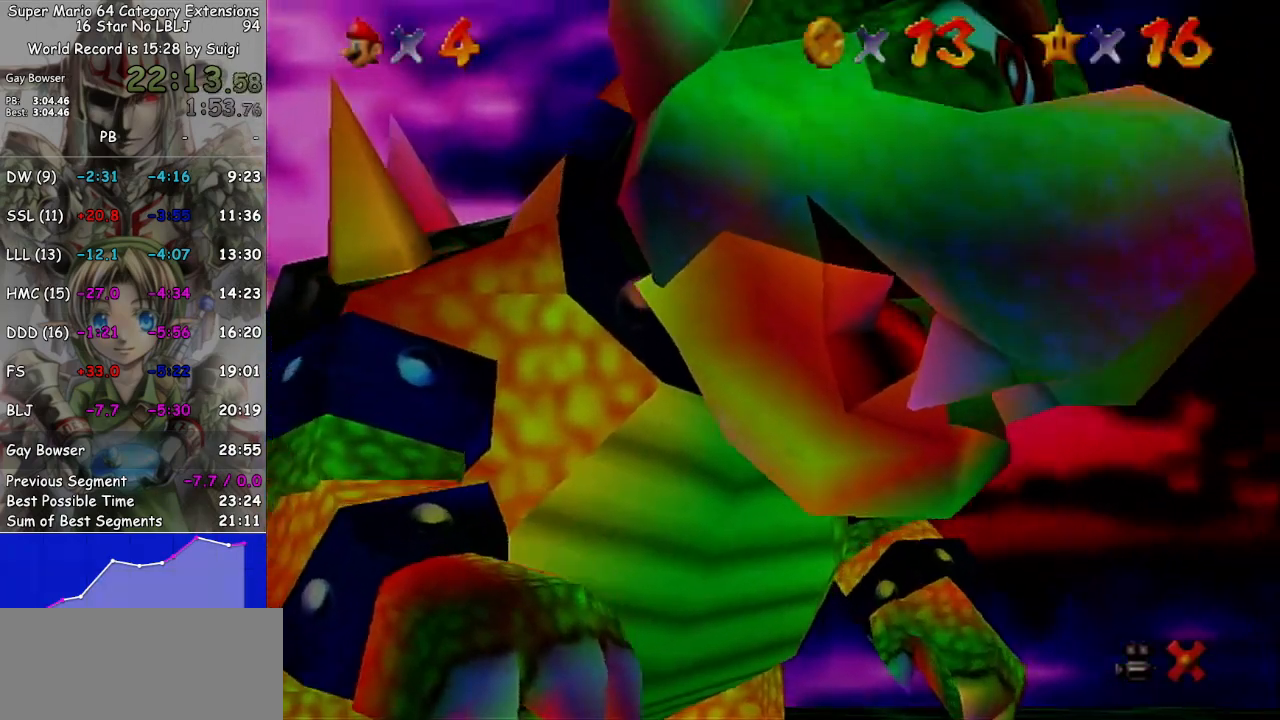
{"buttons": [], "left_stick": "center", "right_stick": "center", "events": []}
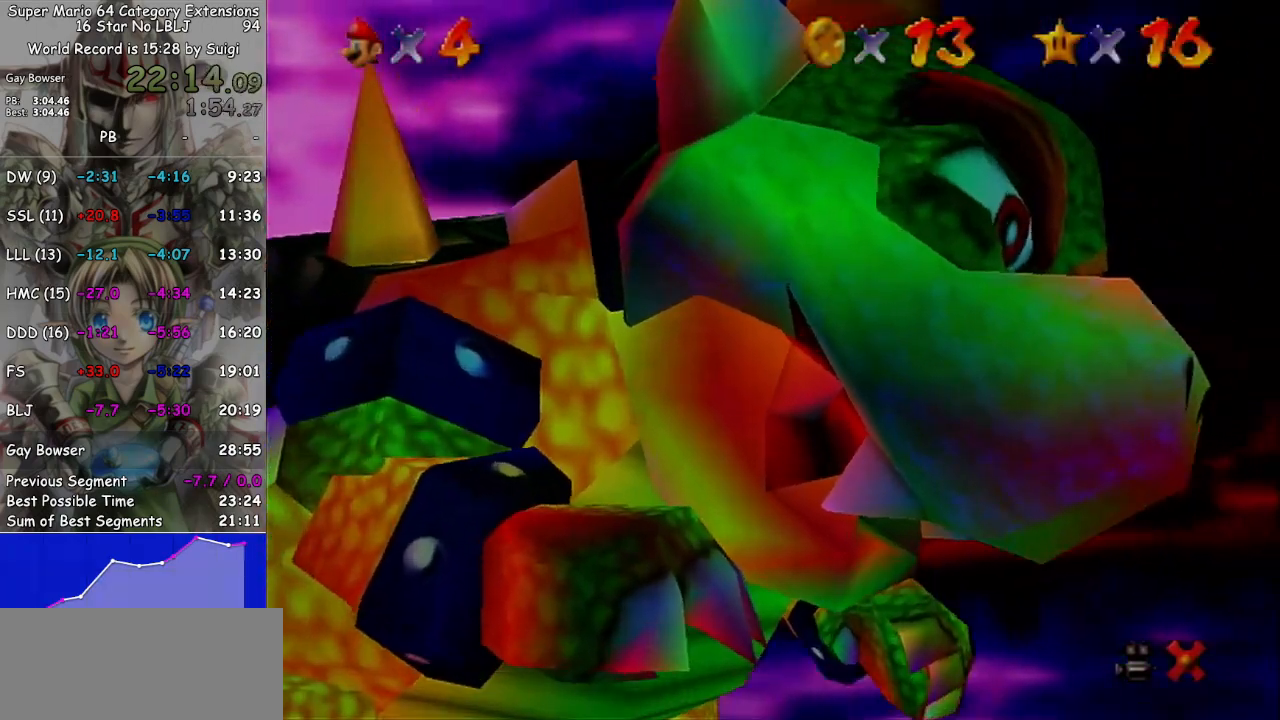
{"buttons": [], "left_stick": "center", "right_stick": "center", "events": []}
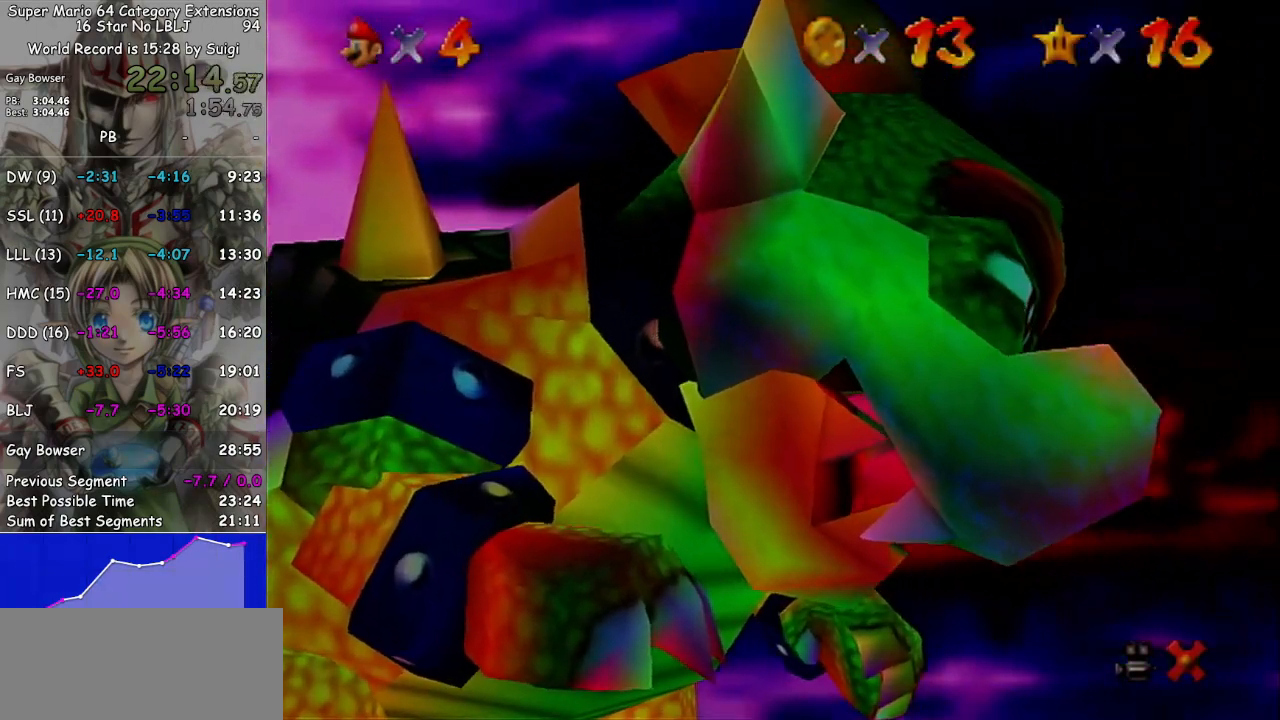
{"buttons": [], "left_stick": "center", "right_stick": "center", "events": []}
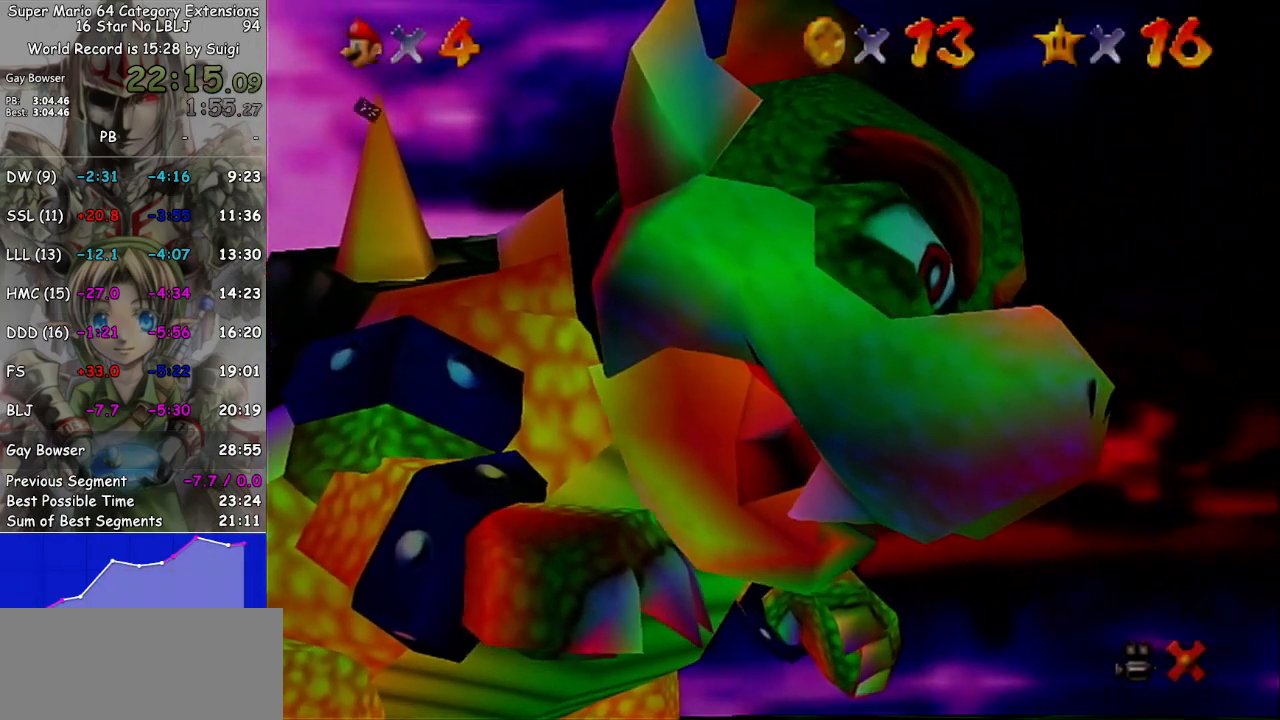
{"buttons": ["A"], "left_stick": "center", "right_stick": "center", "events": [[400, "A", "down"]]}
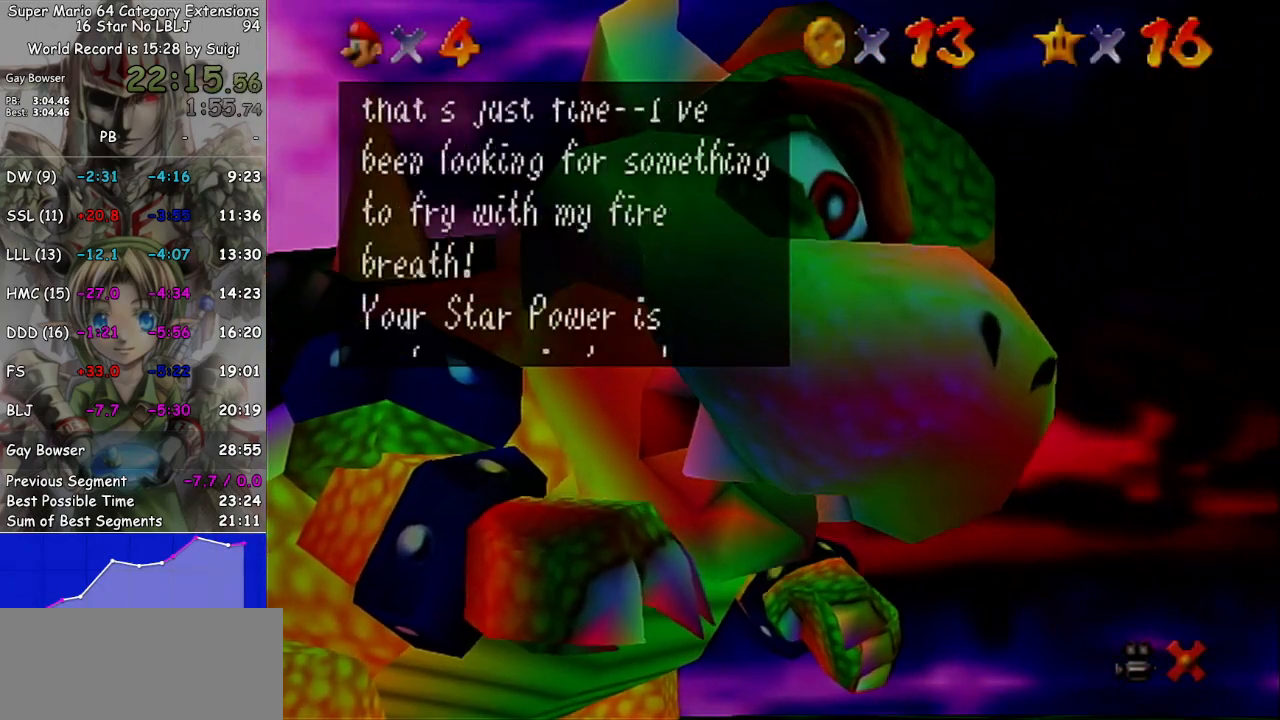
{"buttons": [], "left_stick": "center", "right_stick": "center", "events": [[67, "A", "up"], [233, "A", "down"], [367, "A", "up"]]}
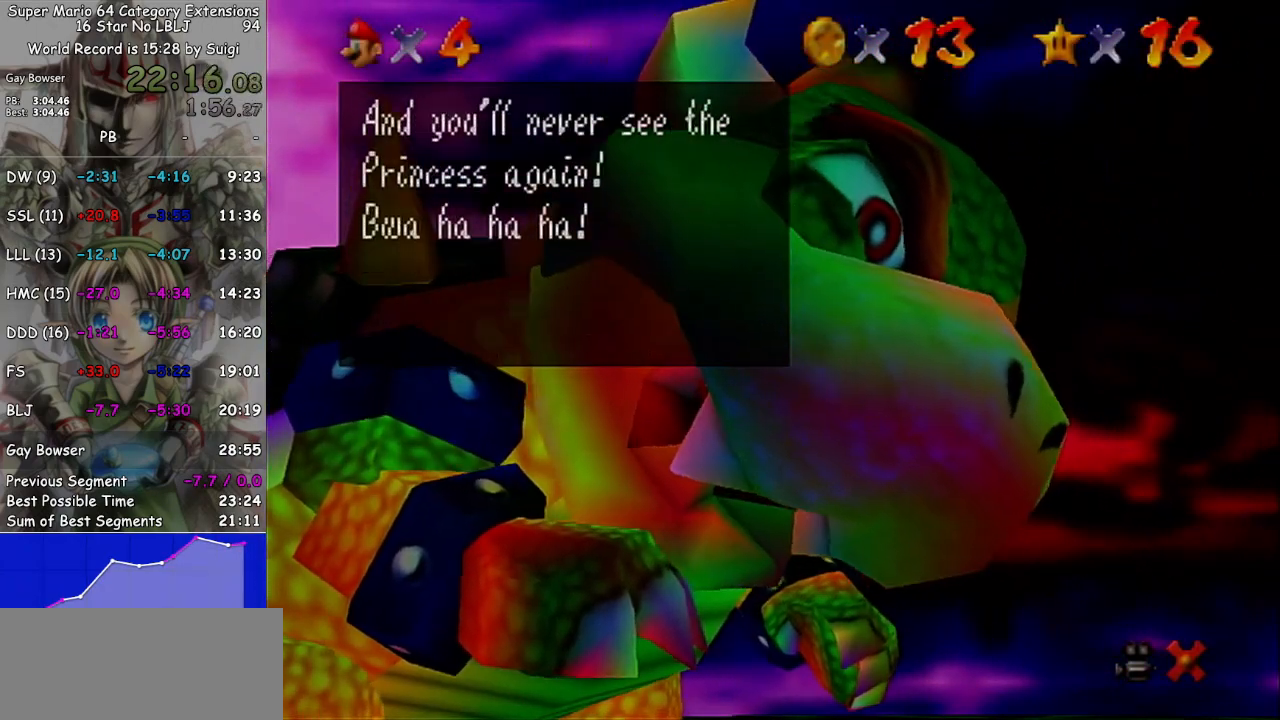
{"buttons": [], "left_stick": "up", "right_stick": "center", "events": [[67, "A", "down"], [200, "A", "up"], [200, "left_stick", "up"]]}
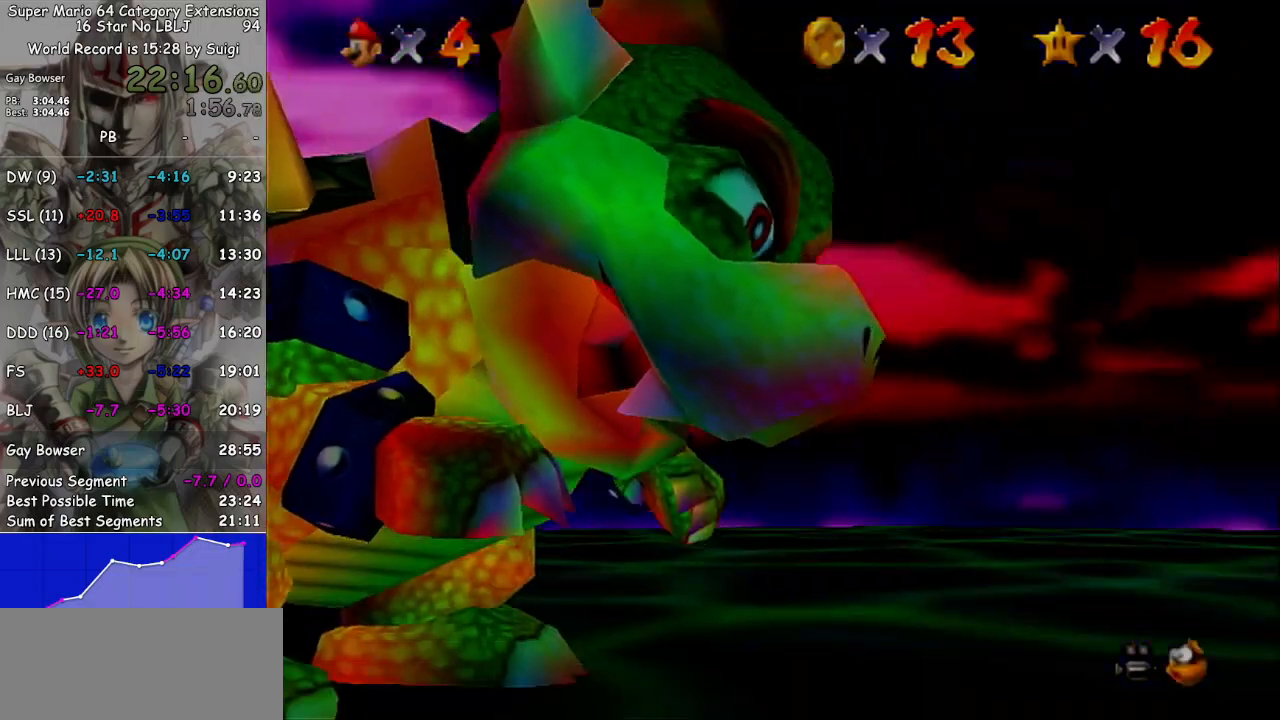
{"buttons": [], "left_stick": "up", "right_stick": "center", "events": []}